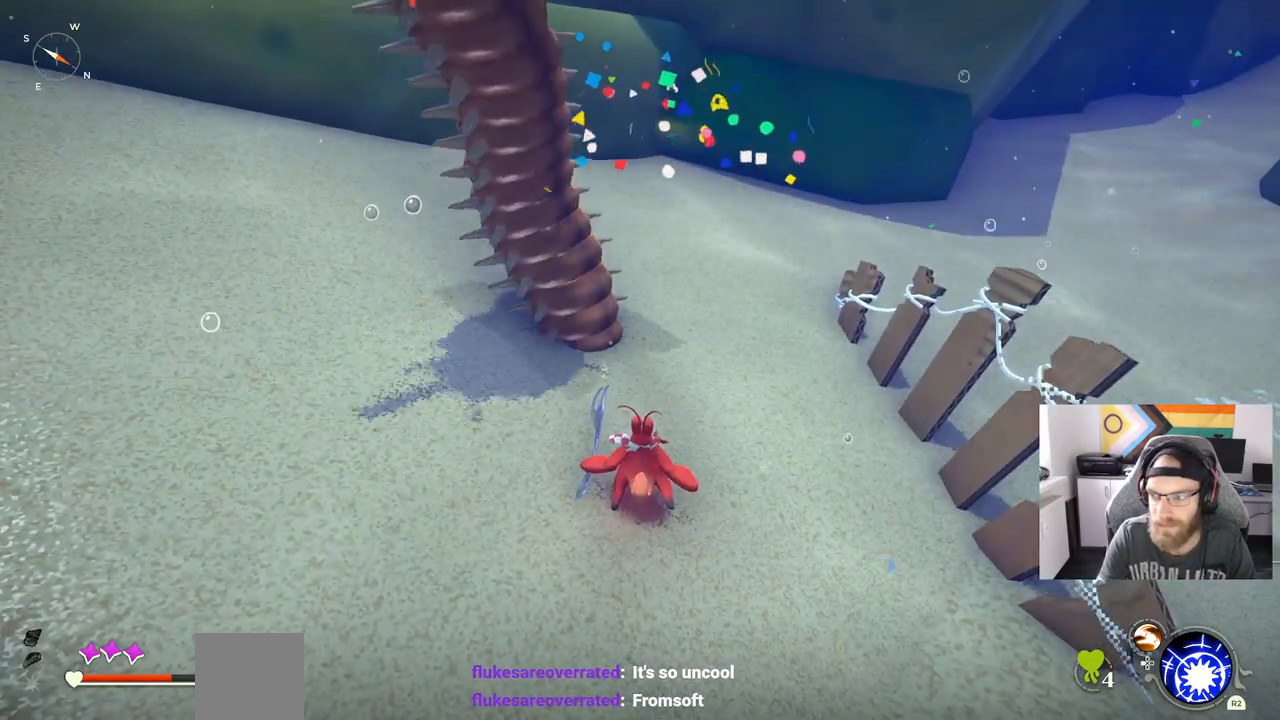
Gameplay with a controller (PlayStation layout); each line is a JSON object with the inputs held at the frame after it. "events" lists button and stick changes between this image and that frame as [ms after this image, input, new state], when the widget could be followed in between. Not read: L3 left_stick.
{"buttons": [], "right_stick": "center", "events": []}
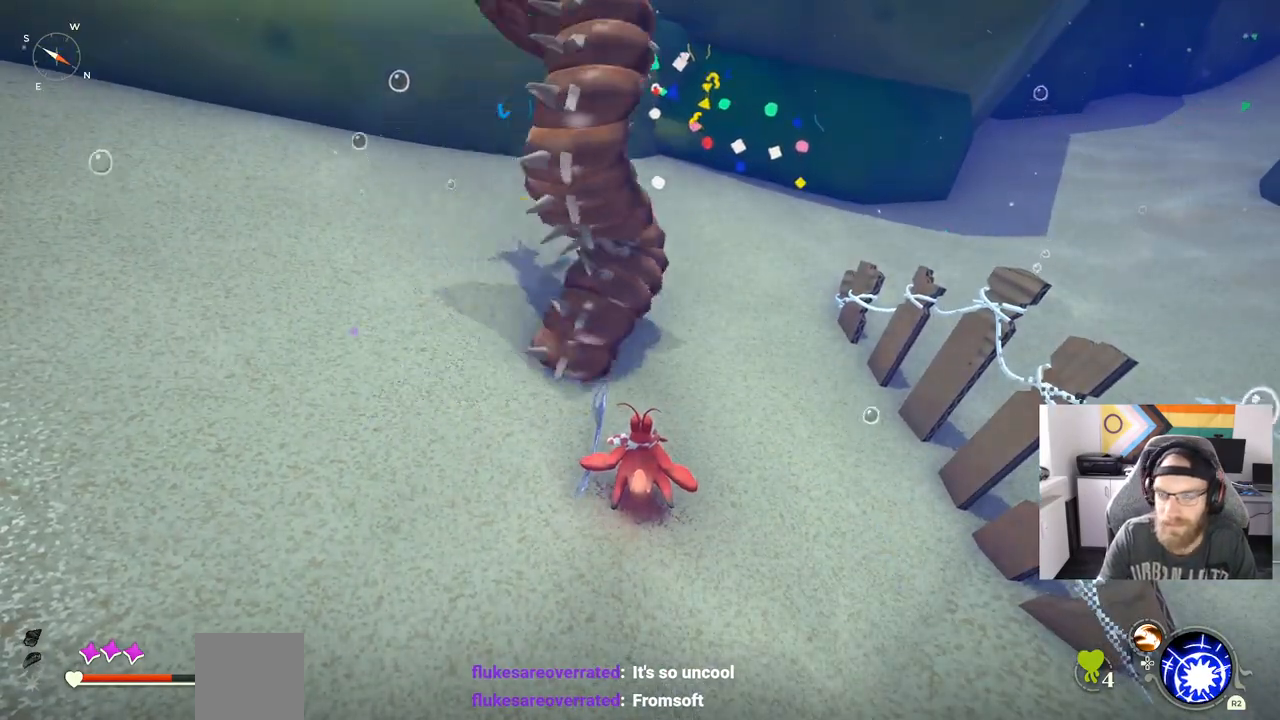
{"buttons": [], "right_stick": "center", "events": []}
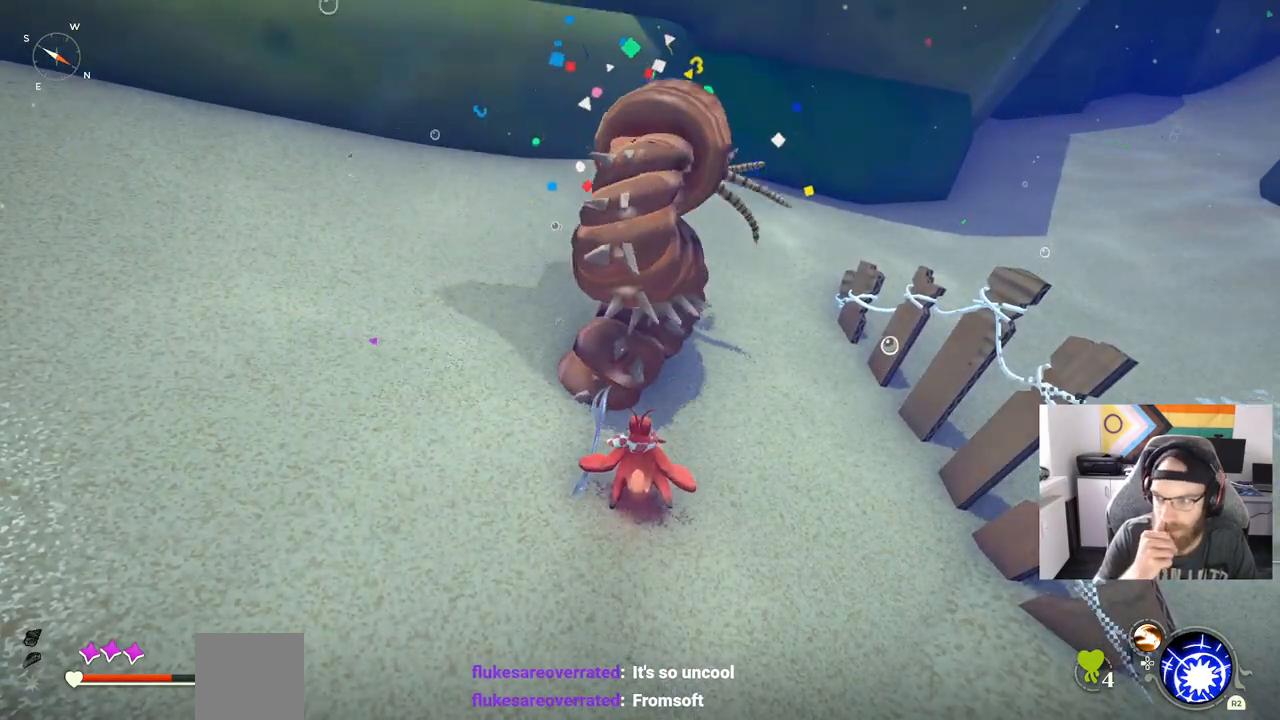
{"buttons": [], "right_stick": "center", "events": []}
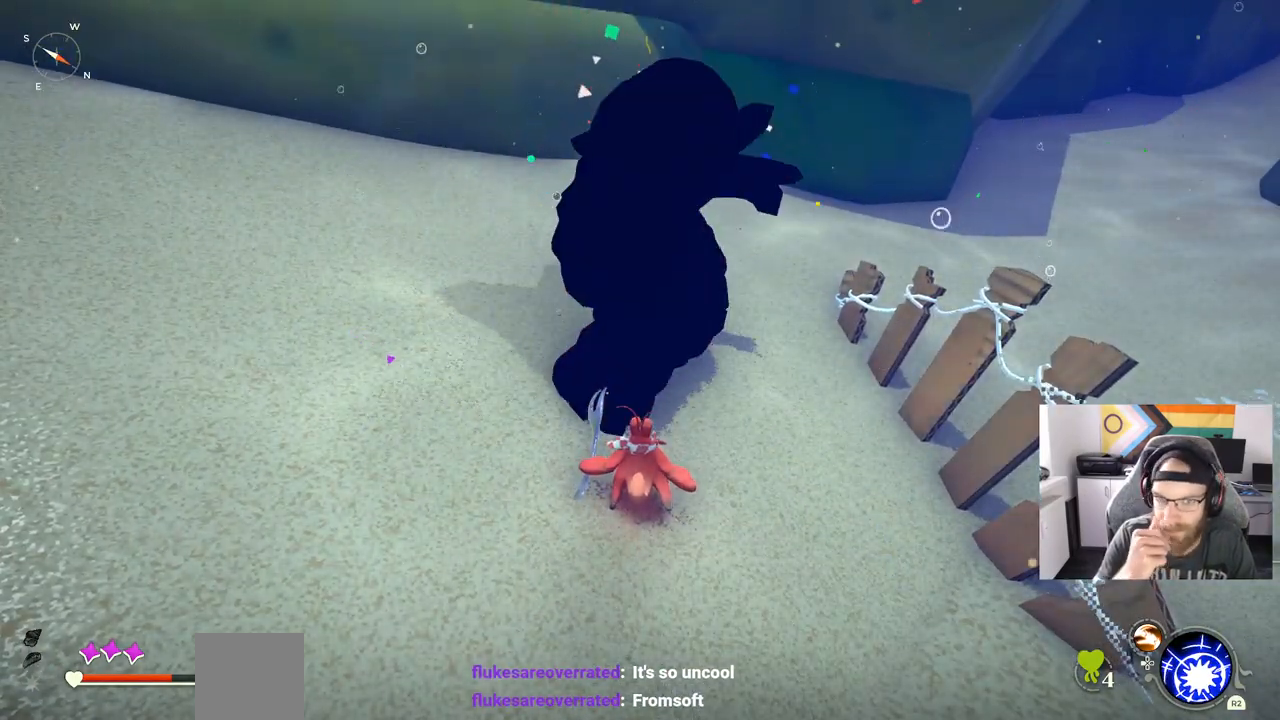
{"buttons": [], "right_stick": "center", "events": []}
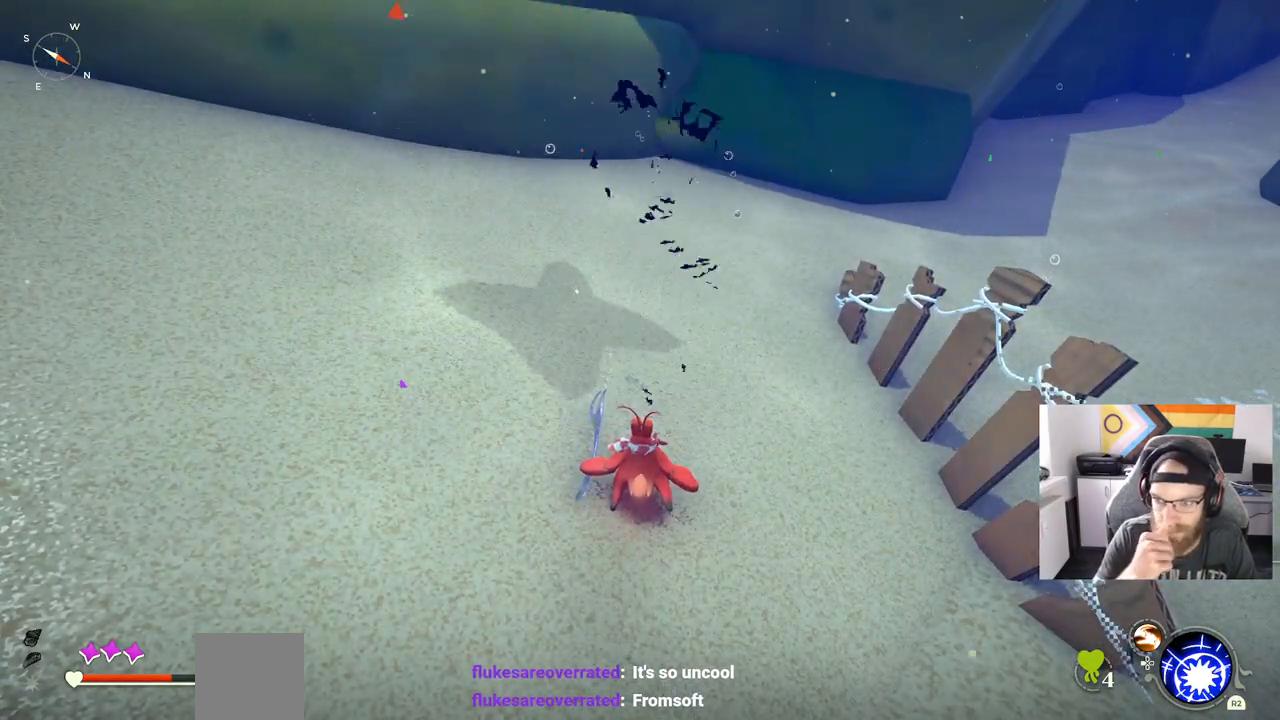
{"buttons": [], "right_stick": "center", "events": []}
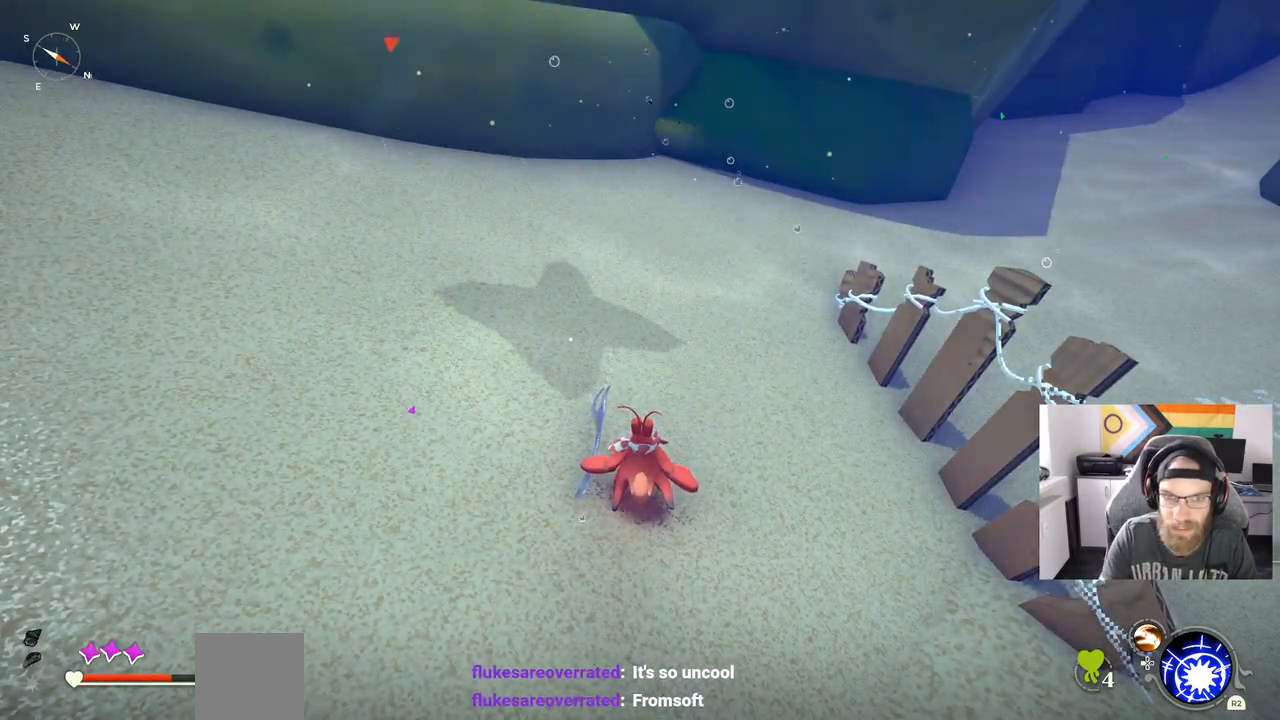
{"buttons": [], "right_stick": "center", "events": []}
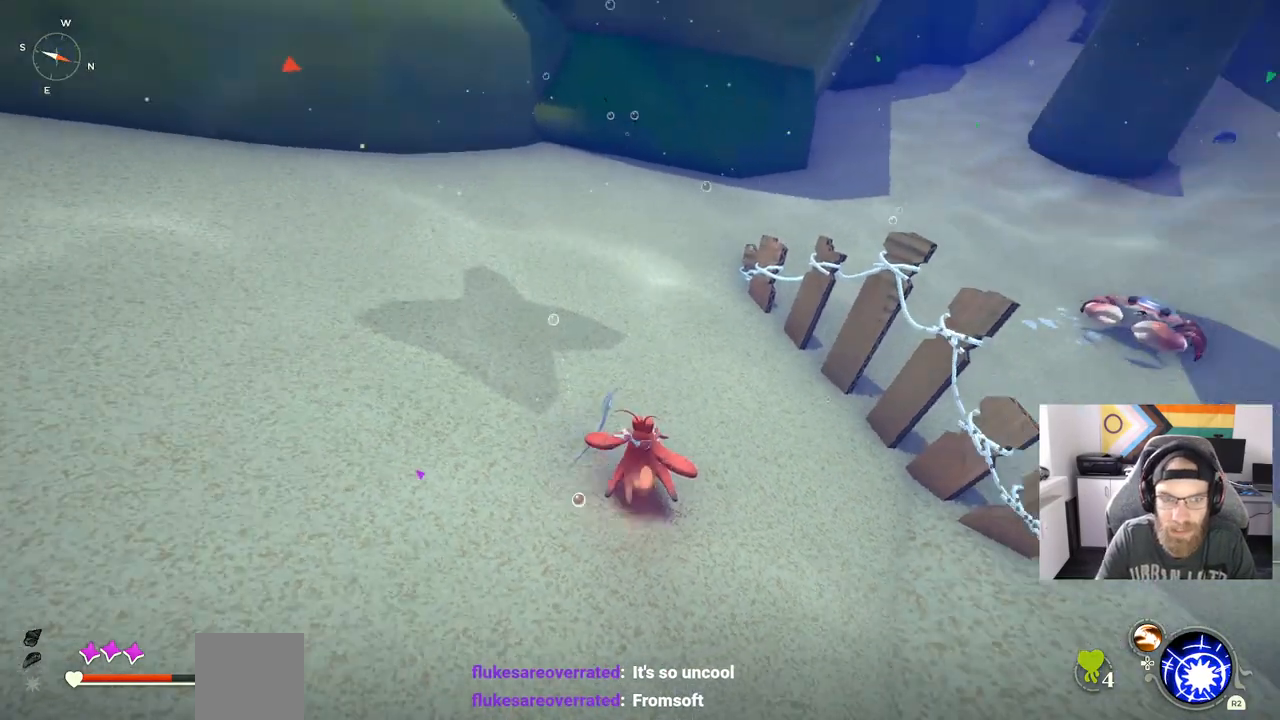
{"buttons": [], "right_stick": "right", "events": [[283, "right_stick", "right"]]}
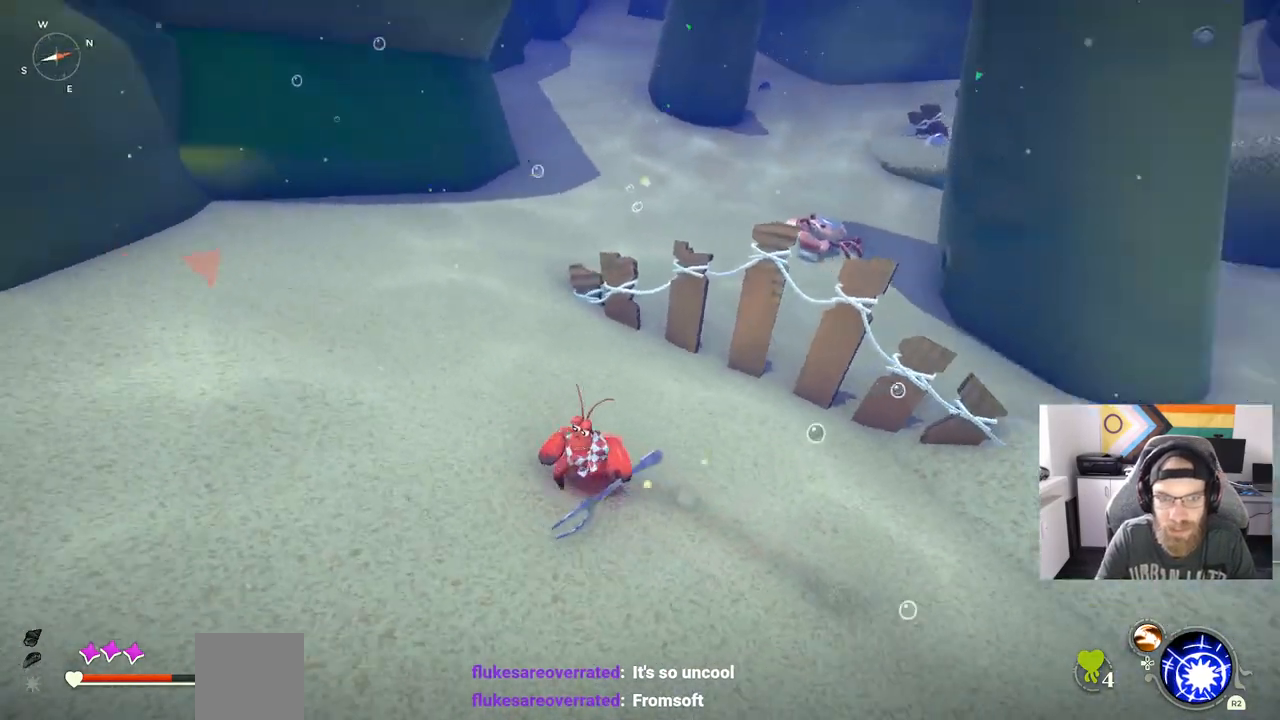
{"buttons": [], "right_stick": "right", "events": [[167, "right_stick", "center"], [417, "right_stick", "right"]]}
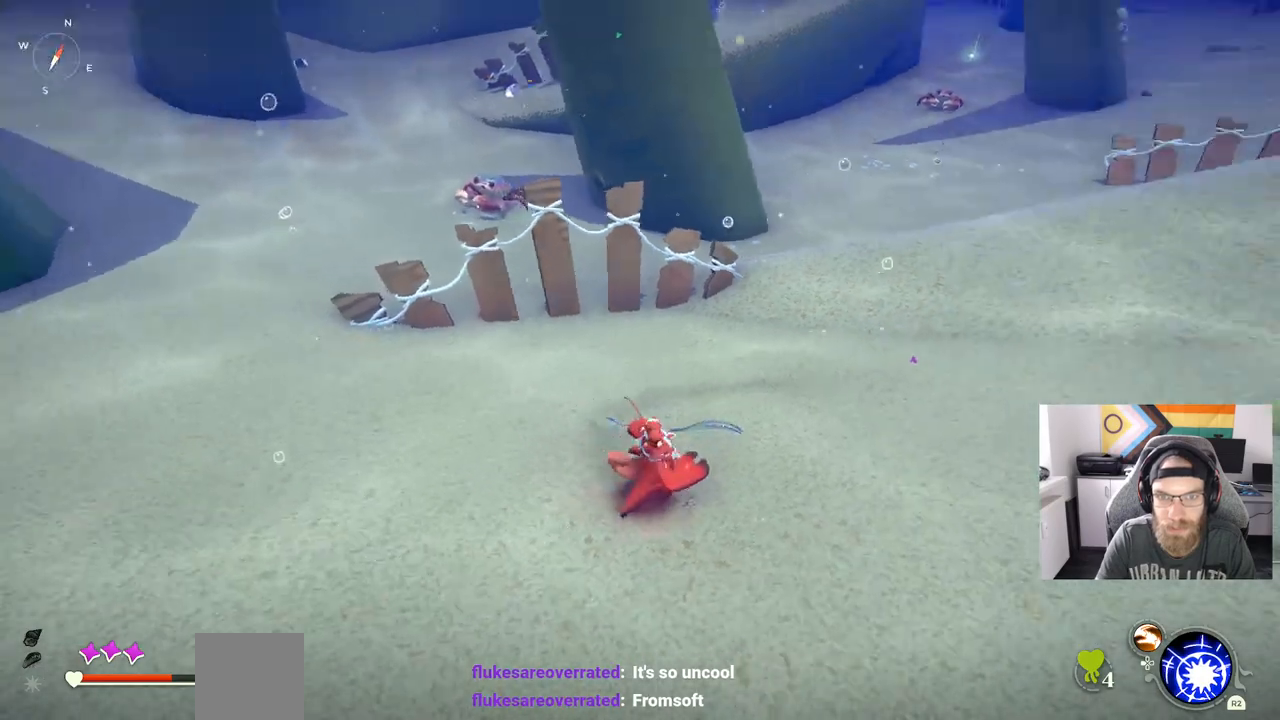
{"buttons": [], "right_stick": "right", "events": []}
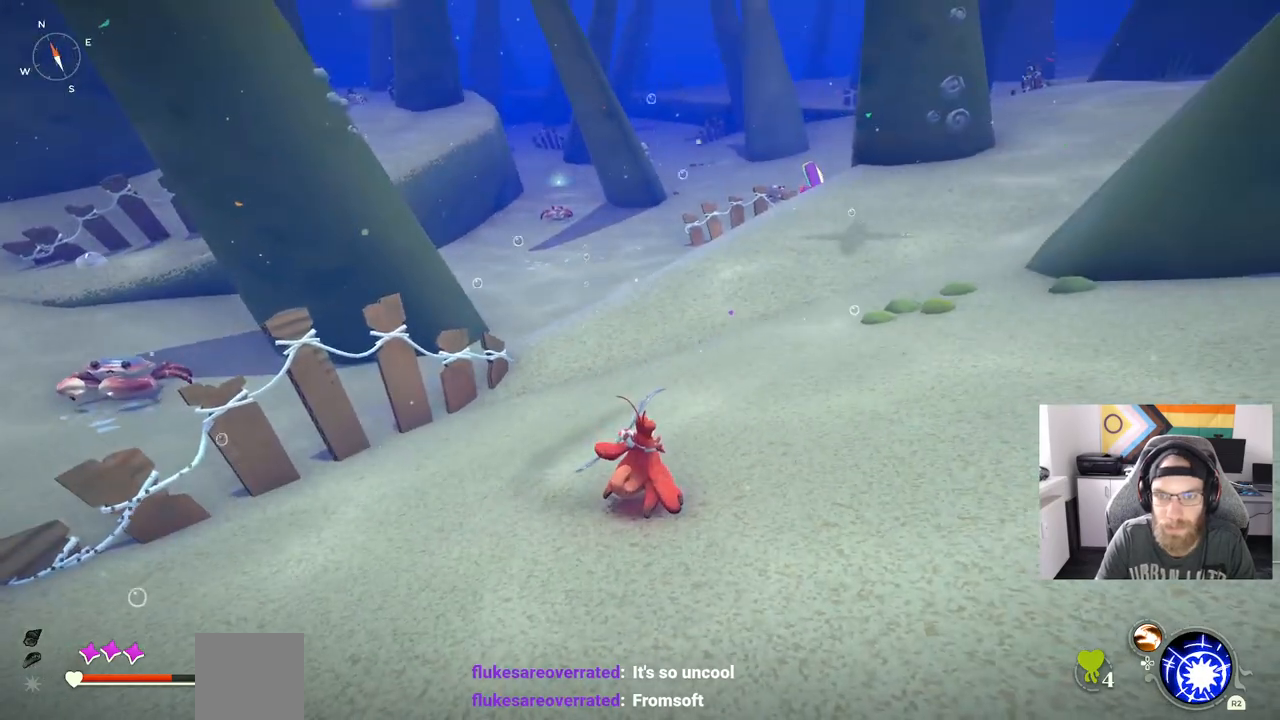
{"buttons": [], "right_stick": "right", "events": []}
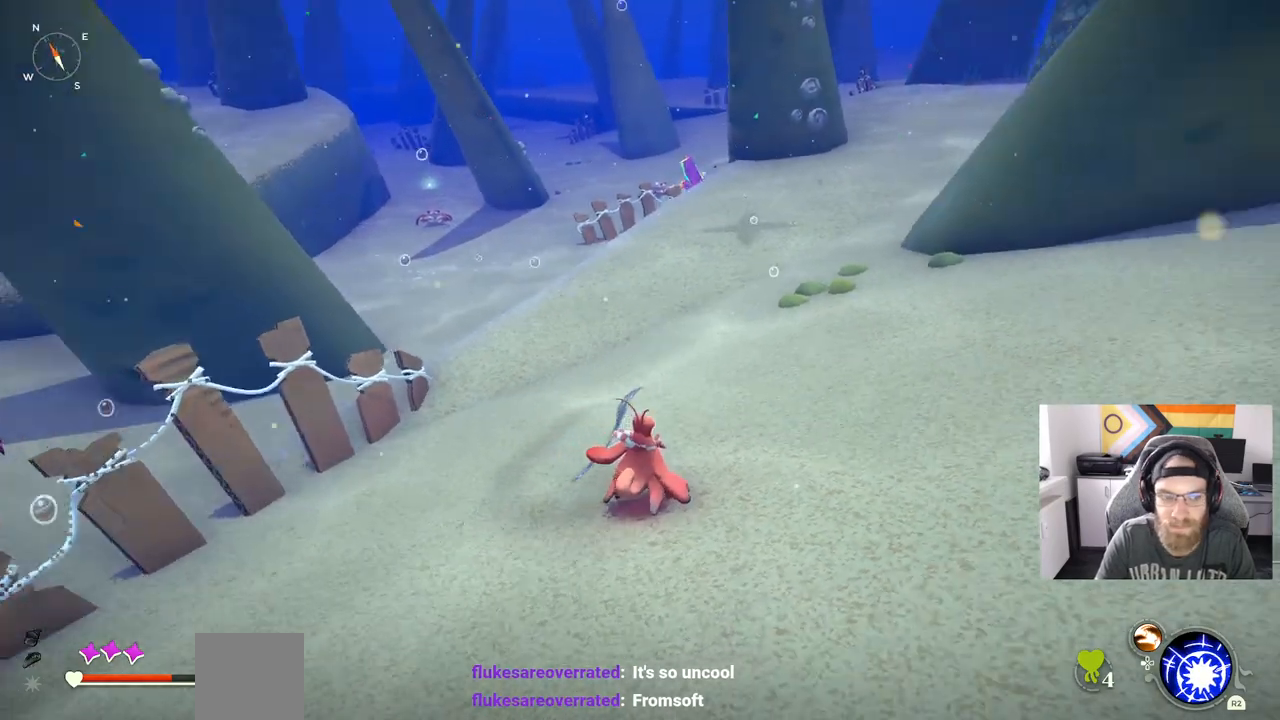
{"buttons": ["DPAD_UP"], "right_stick": "center", "events": [[83, "right_stick", "center"], [417, "DPAD_UP", "down"]]}
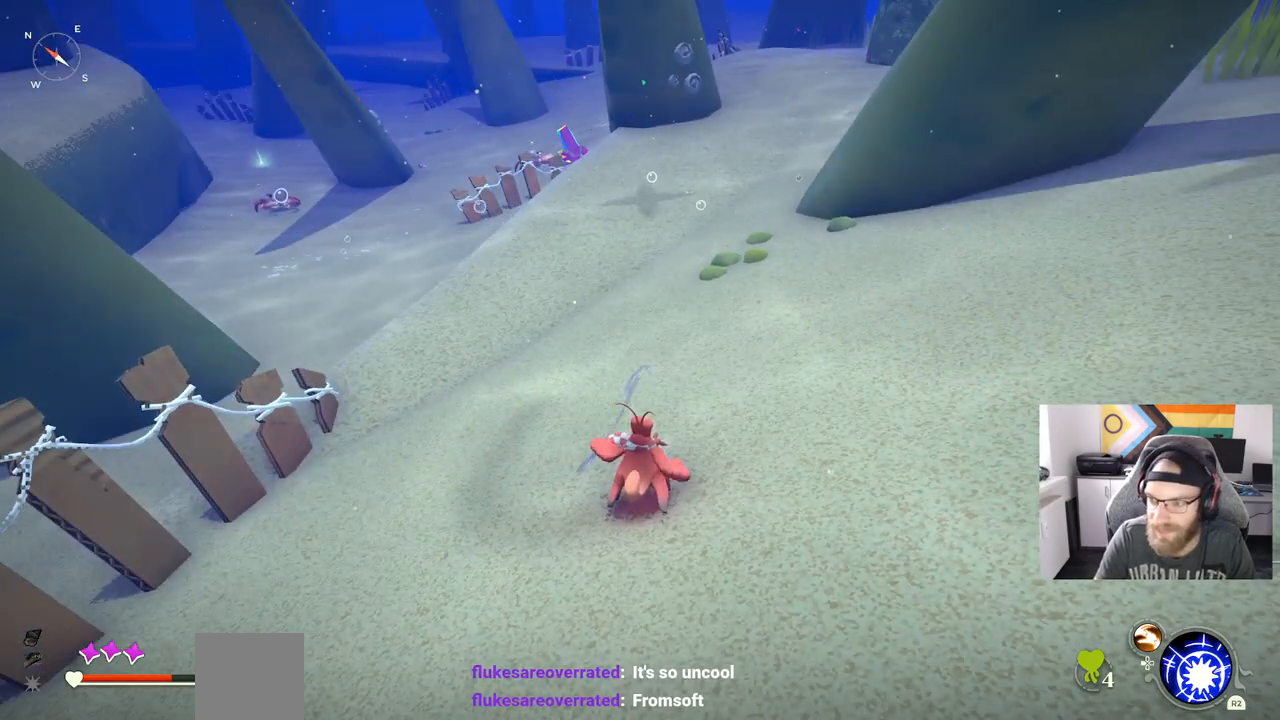
{"buttons": [], "right_stick": "center", "events": [[50, "DPAD_UP", "up"]]}
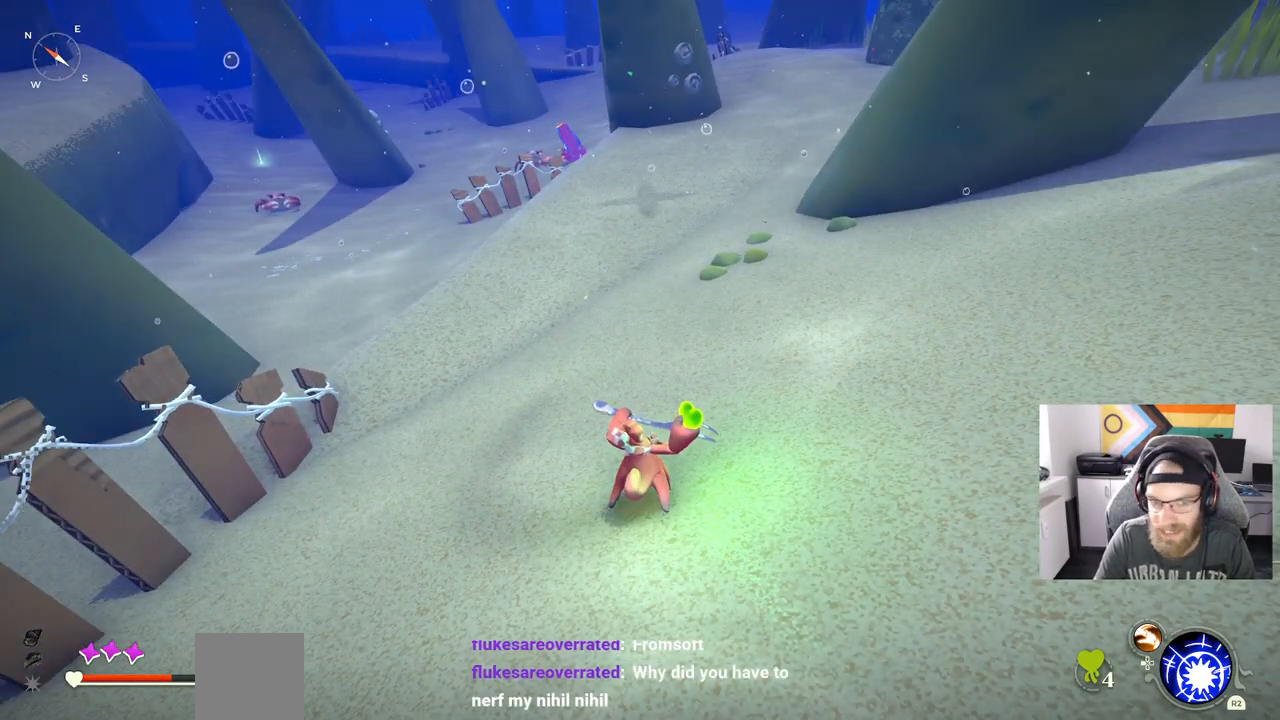
{"buttons": [], "right_stick": "center", "events": []}
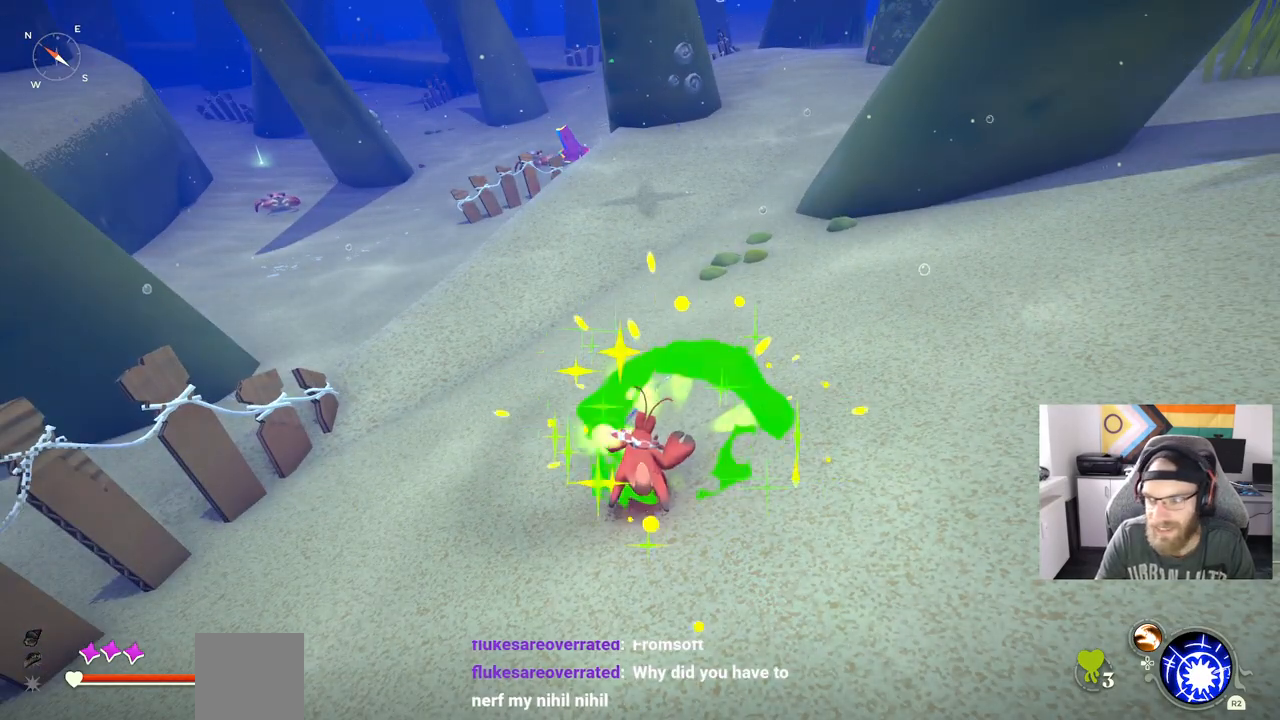
{"buttons": [], "right_stick": "center", "events": []}
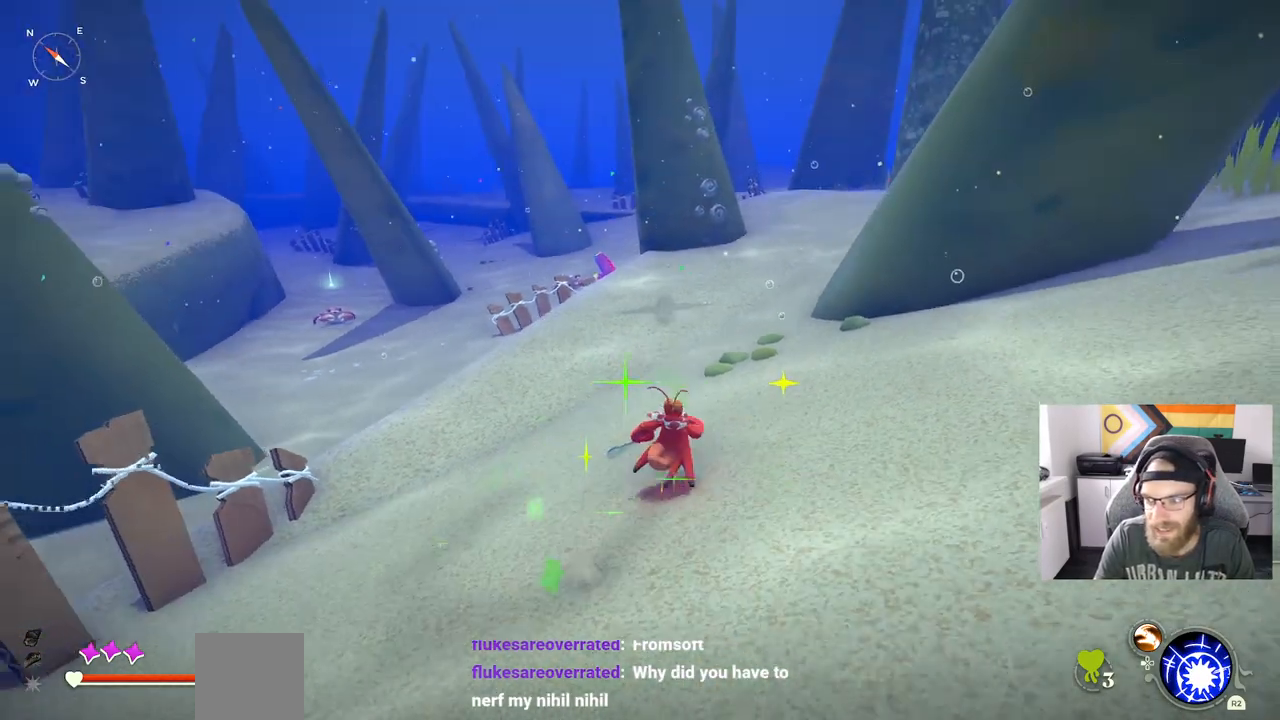
{"buttons": [], "right_stick": "center", "events": []}
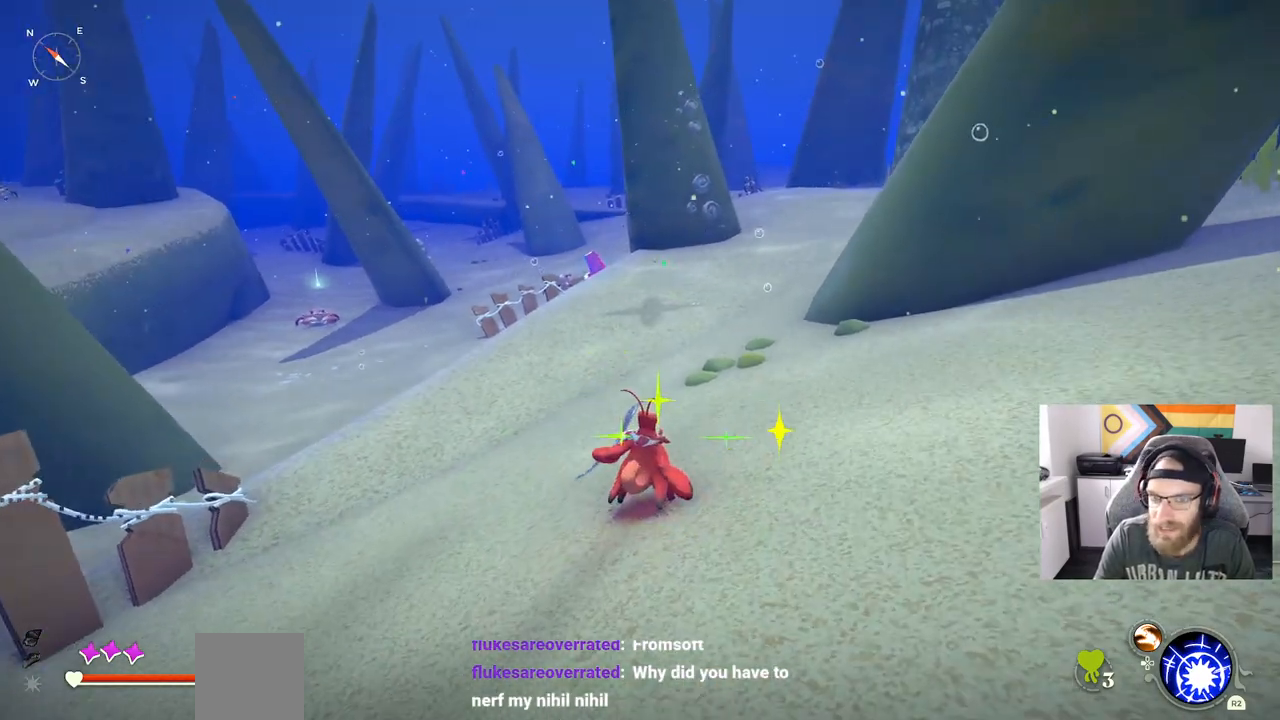
{"buttons": [], "right_stick": "center", "events": []}
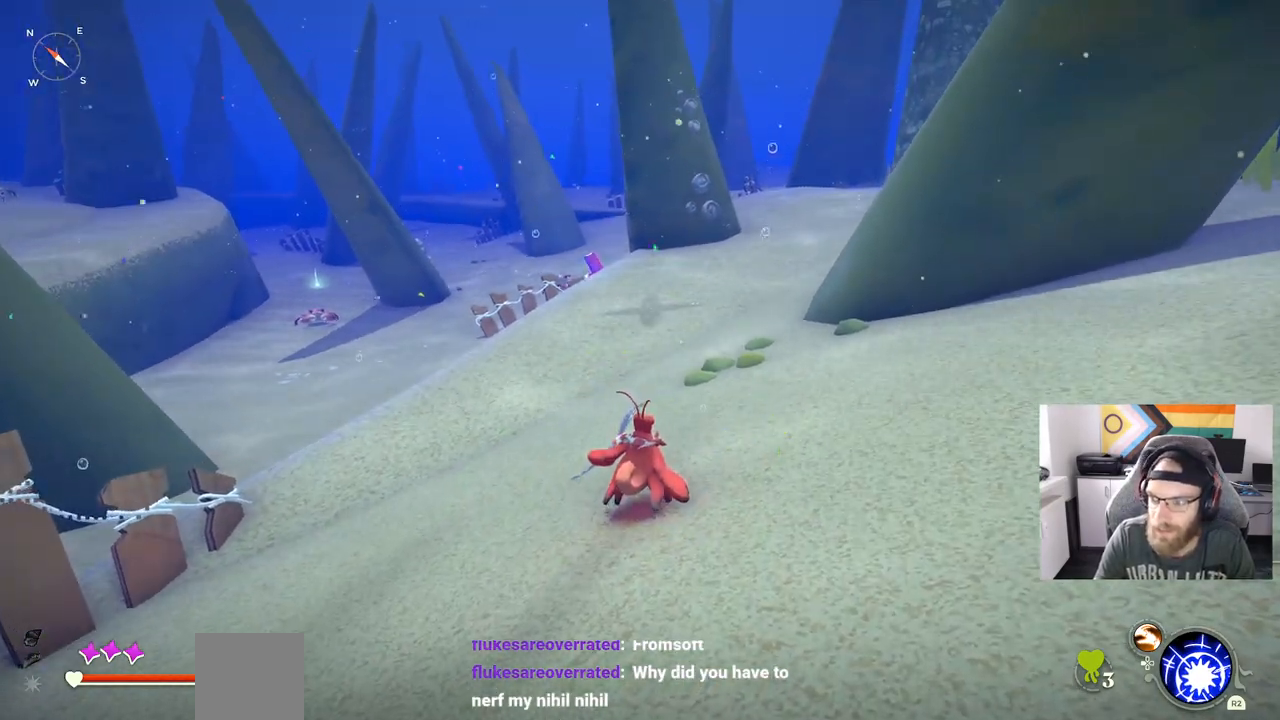
{"buttons": [], "right_stick": "left", "events": [[267, "right_stick", "left"]]}
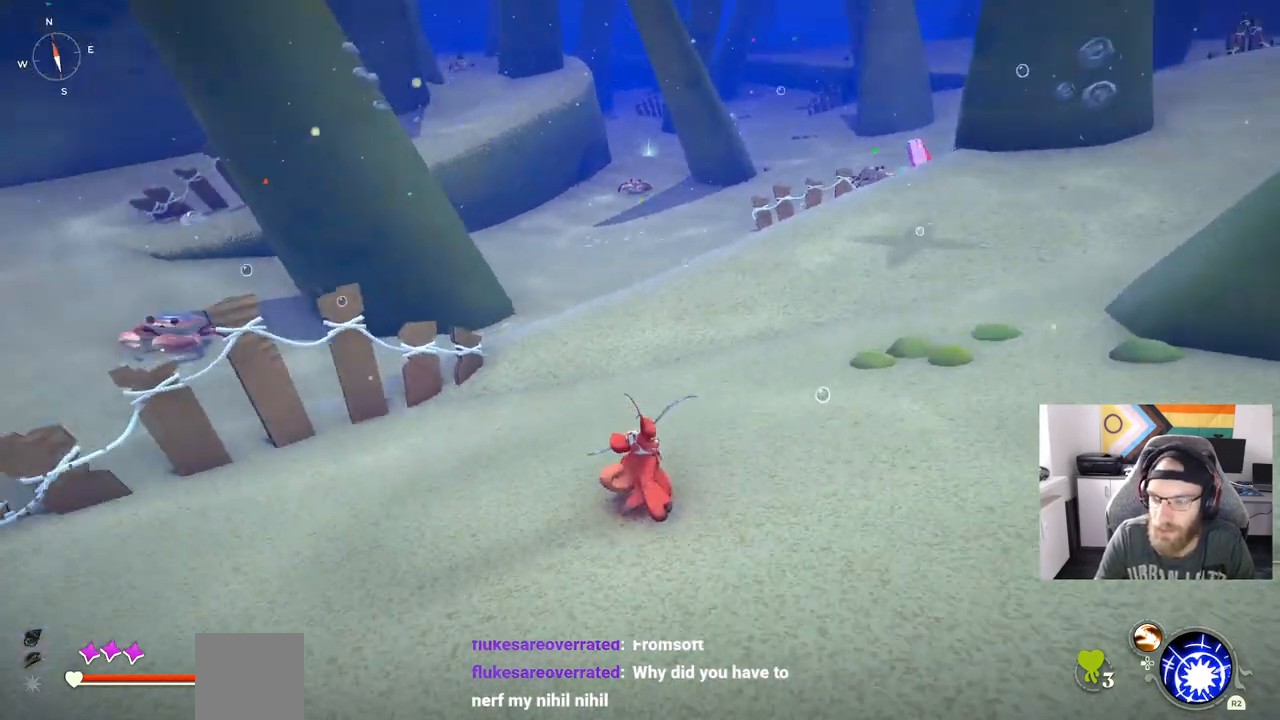
{"buttons": [], "right_stick": "center", "events": [[17, "right_stick", "center"]]}
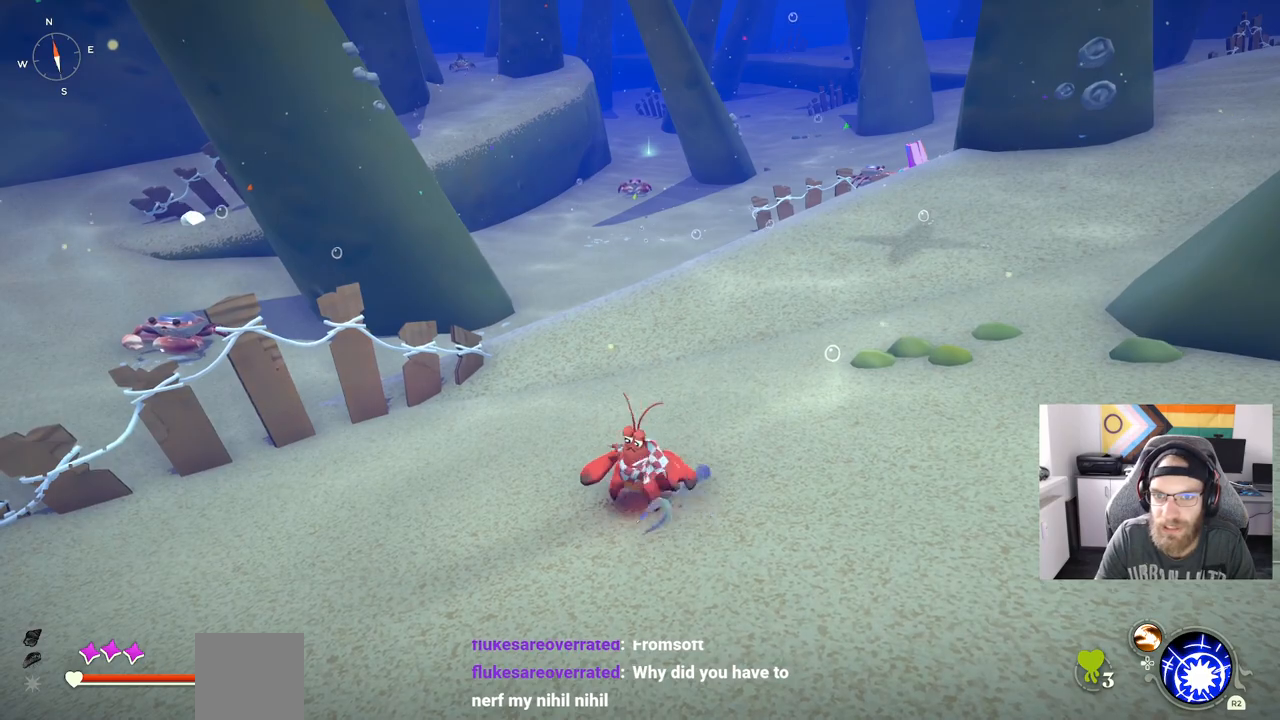
{"buttons": [], "right_stick": "left", "events": [[150, "right_stick", "left"]]}
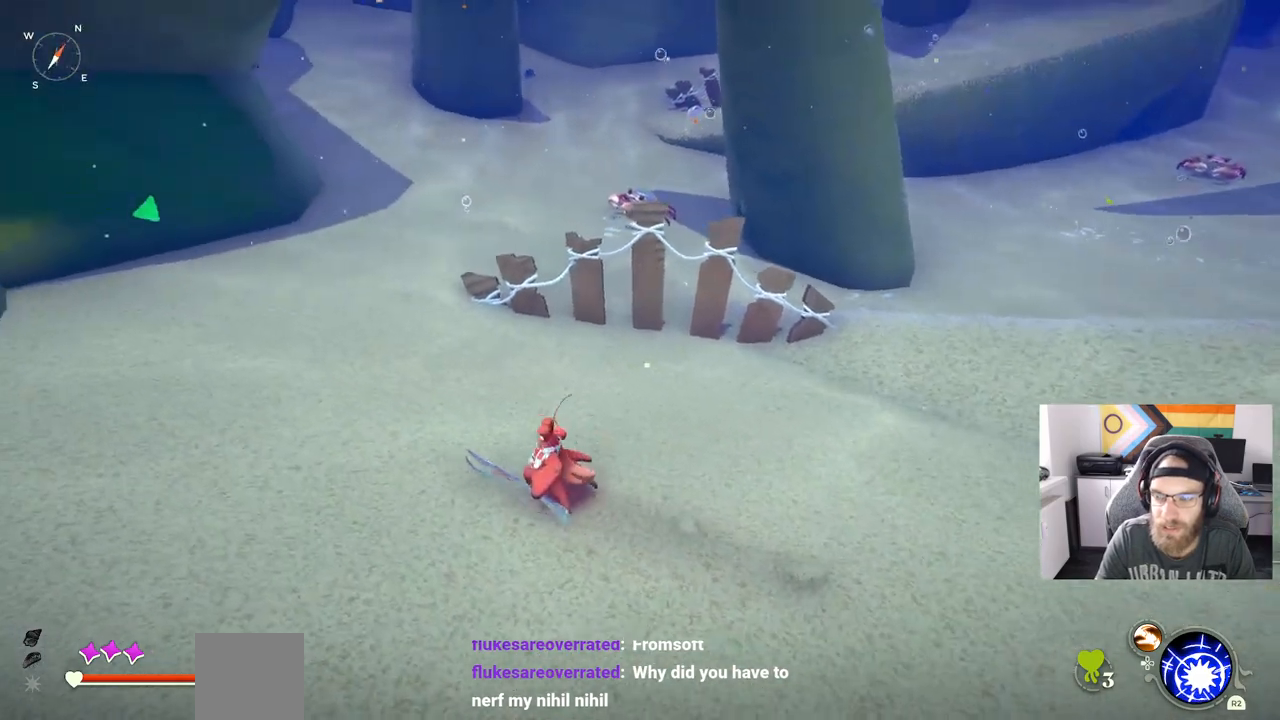
{"buttons": [], "right_stick": "center", "events": [[483, "right_stick", "center"]]}
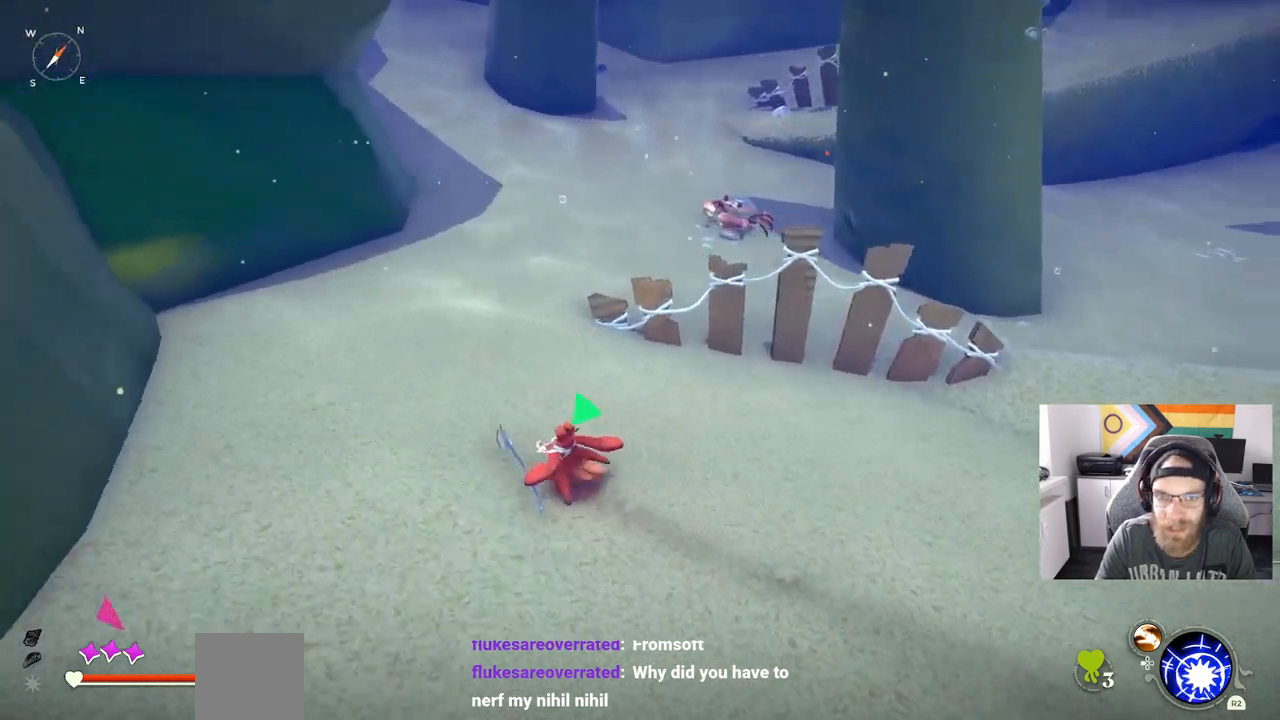
{"buttons": [], "right_stick": "center", "events": []}
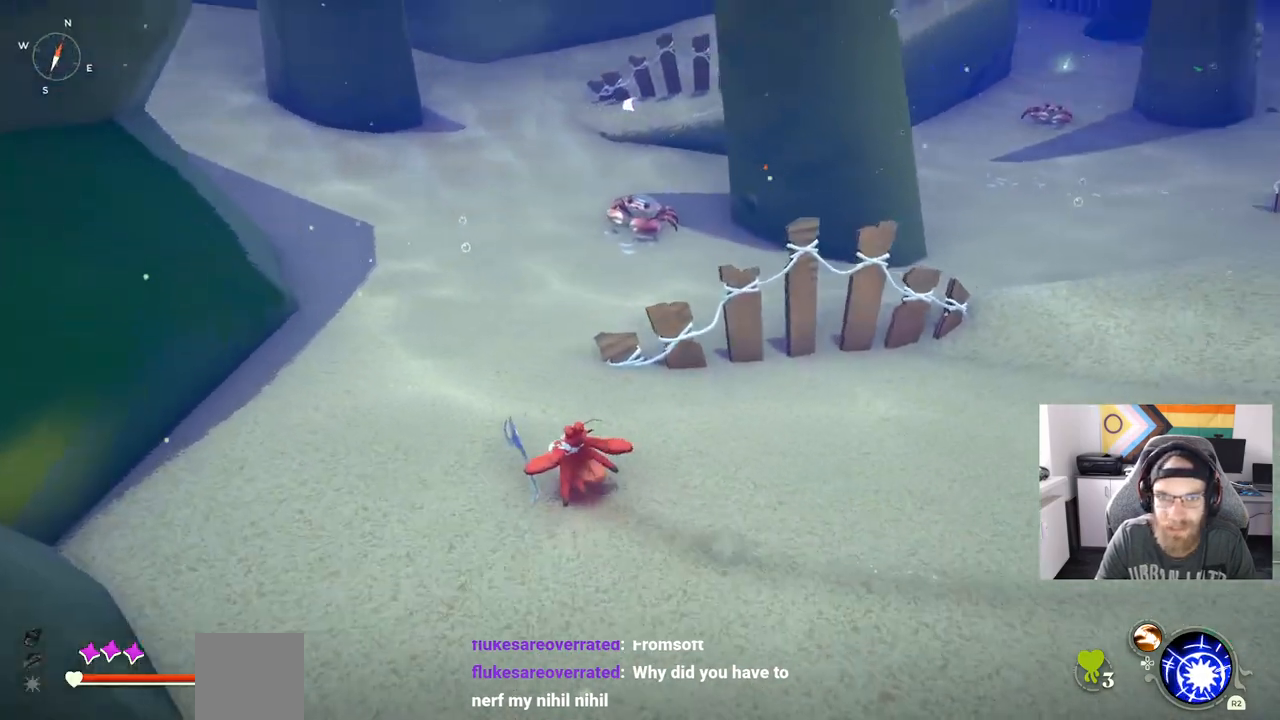
{"buttons": [], "right_stick": "center", "events": []}
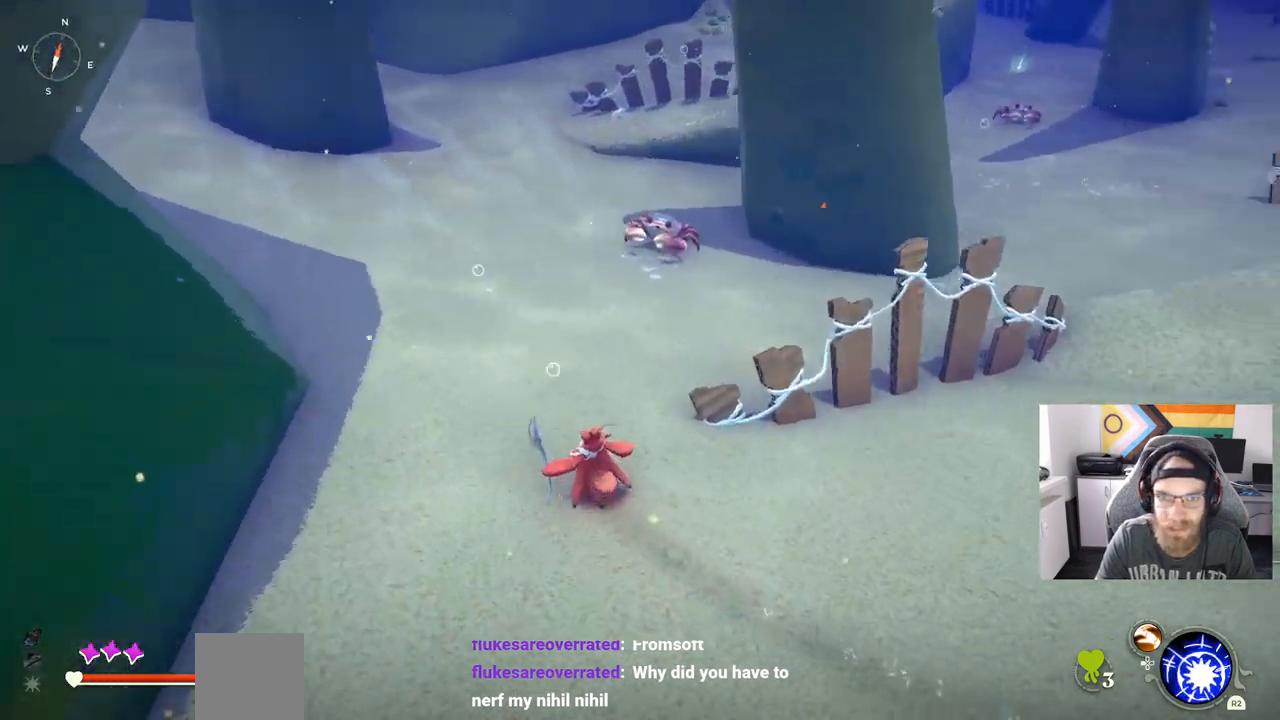
{"buttons": [], "right_stick": "center", "events": []}
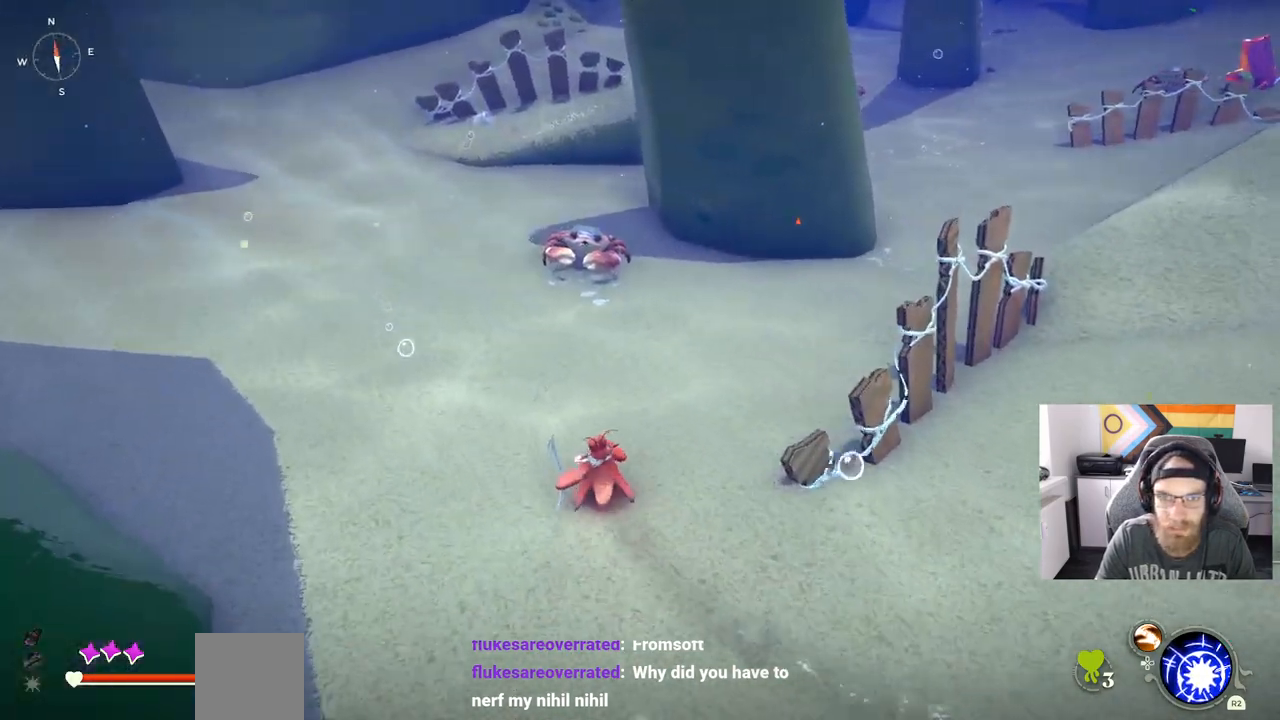
{"buttons": [], "right_stick": "center", "events": []}